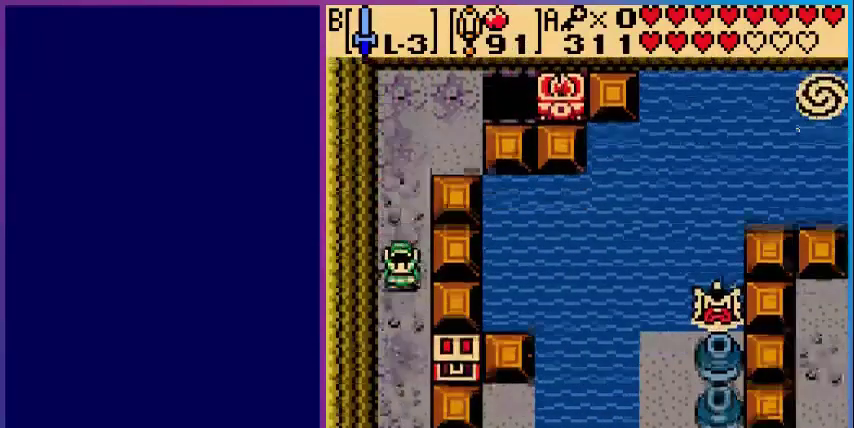
Gameplay with a controller (Nintendo layout); each line is a JSON object with the inputs held at the frame after it. "events" lists button and stick changes between this image and that frame as [ms after this image, input, new state], when the widget could be followed in between. Not read: L3 R3.
{"buttons": ["DPAD_DOWN"], "events": []}
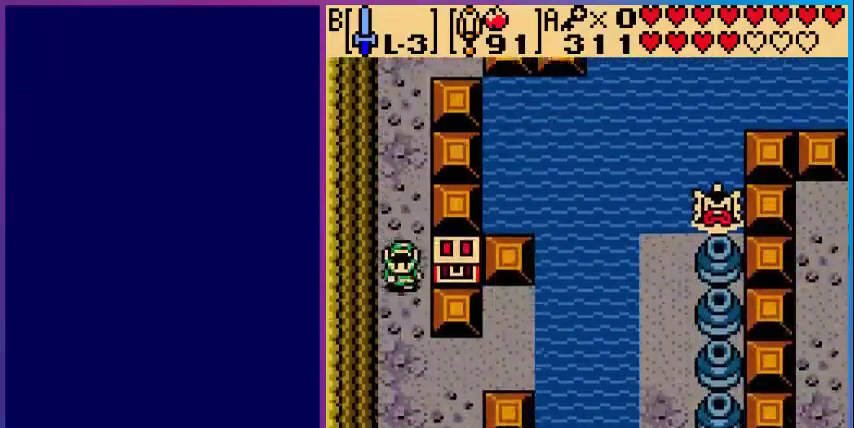
{"buttons": ["DPAD_RIGHT"], "events": [[200, "DPAD_DOWN", "up"], [200, "DPAD_RIGHT", "down"]]}
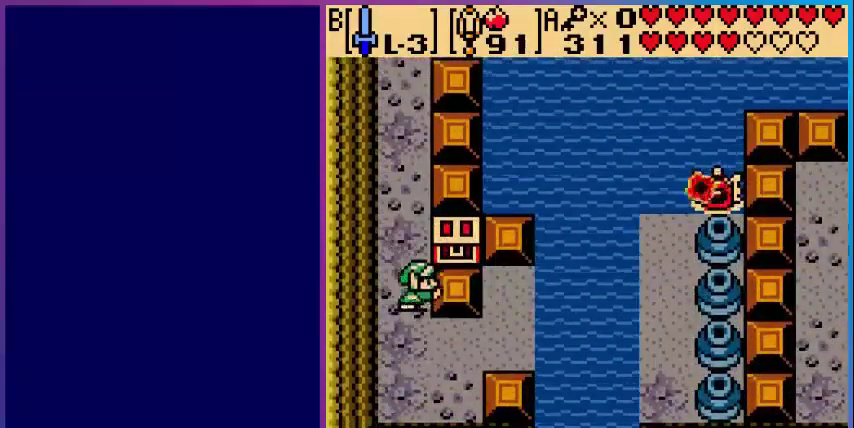
{"buttons": ["DPAD_RIGHT"], "events": []}
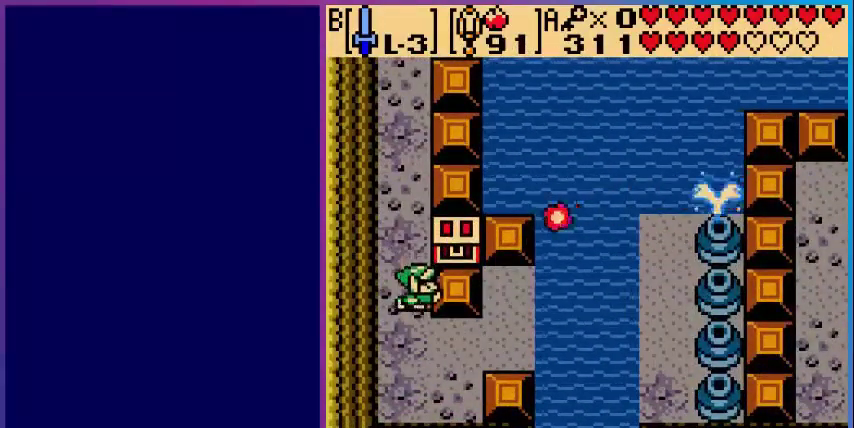
{"buttons": ["DPAD_RIGHT"], "events": [[280, "DPAD_DOWN", "down"], [280, "DPAD_RIGHT", "up"], [480, "DPAD_DOWN", "up"], [480, "DPAD_RIGHT", "down"]]}
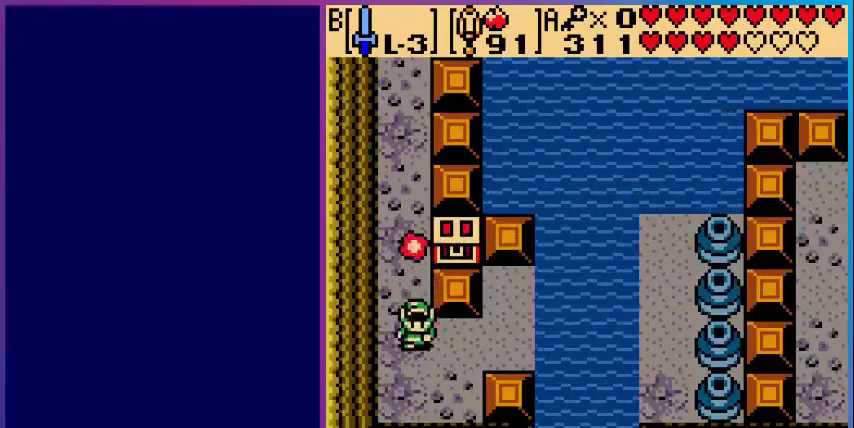
{"buttons": ["DPAD_UP"], "events": [[400, "DPAD_UP", "down"], [480, "DPAD_RIGHT", "up"]]}
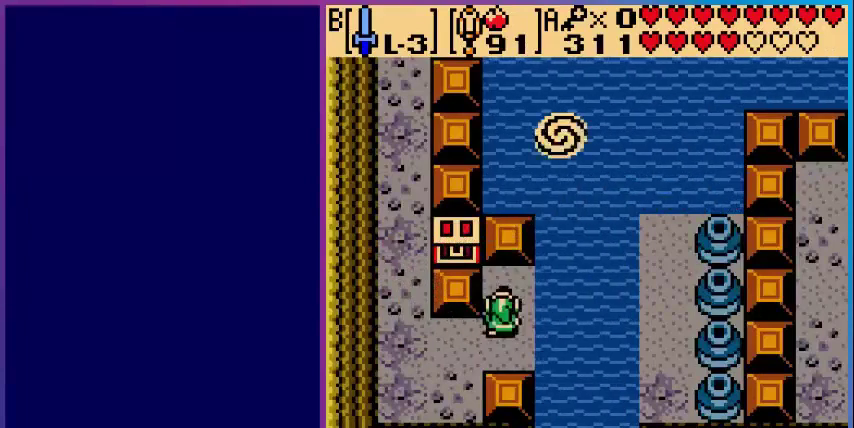
{"buttons": ["DPAD_LEFT"], "events": [[160, "DPAD_LEFT", "down"], [200, "DPAD_UP", "up"]]}
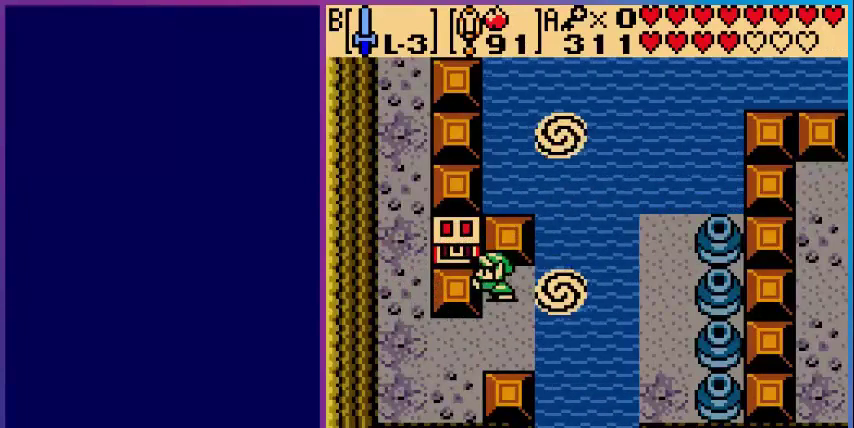
{"buttons": ["DPAD_LEFT"], "events": []}
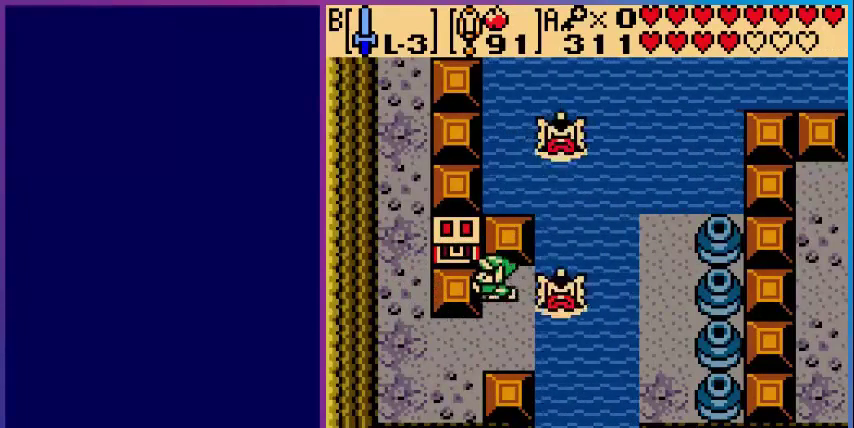
{"buttons": ["DPAD_DOWN"], "events": [[200, "DPAD_DOWN", "down"], [280, "DPAD_DOWN", "up"], [400, "DPAD_DOWN", "down"], [440, "DPAD_LEFT", "up"]]}
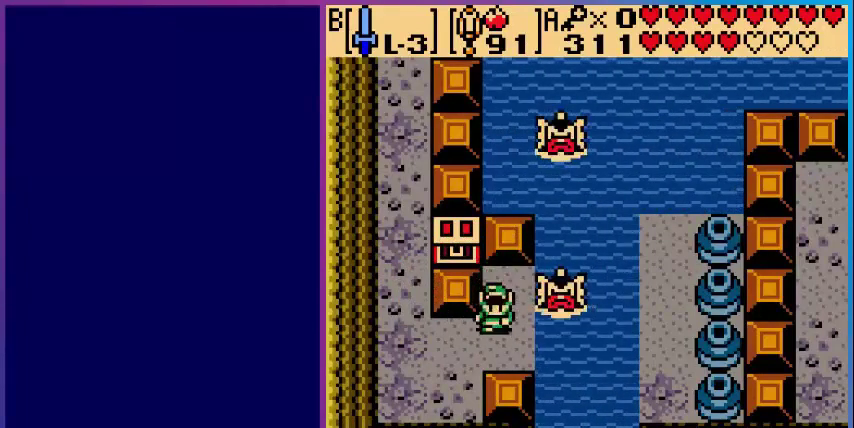
{"buttons": [], "events": [[40, "DPAD_DOWN", "up"], [40, "DPAD_RIGHT", "down"], [160, "B", "down"], [200, "DPAD_RIGHT", "up"], [320, "B", "up"]]}
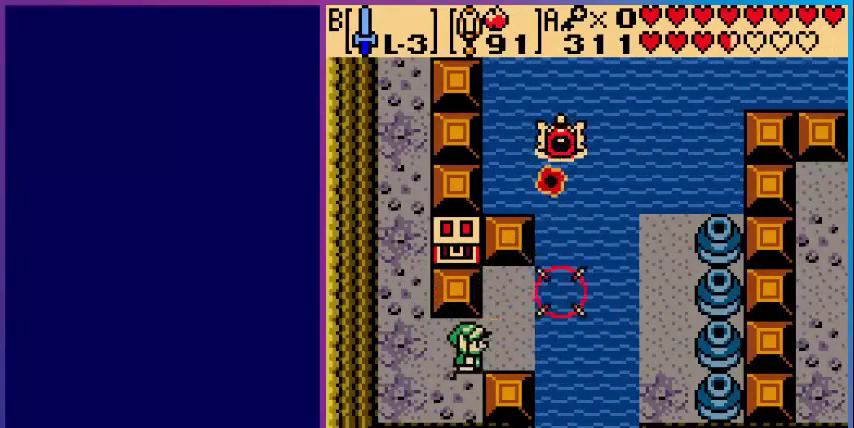
{"buttons": ["DPAD_DOWN"], "events": [[400, "DPAD_RIGHT", "down"], [480, "DPAD_DOWN", "down"], [480, "DPAD_RIGHT", "up"]]}
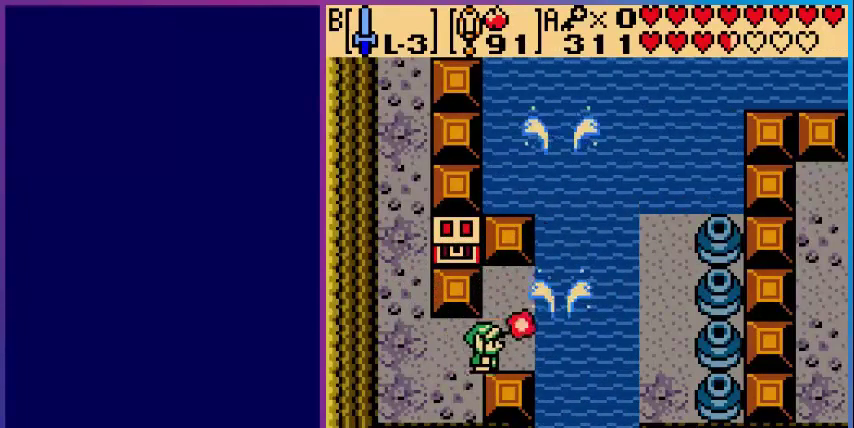
{"buttons": ["DPAD_RIGHT"], "events": [[40, "DPAD_DOWN", "up"], [40, "DPAD_LEFT", "down"], [280, "DPAD_LEFT", "up"], [280, "DPAD_UP", "down"], [400, "DPAD_RIGHT", "down"], [400, "DPAD_UP", "up"]]}
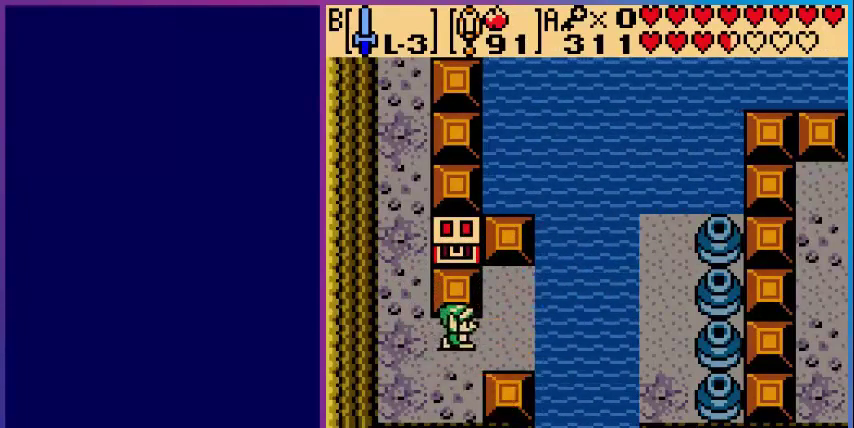
{"buttons": ["DPAD_UP"], "events": [[280, "DPAD_RIGHT", "up"], [280, "DPAD_UP", "down"]]}
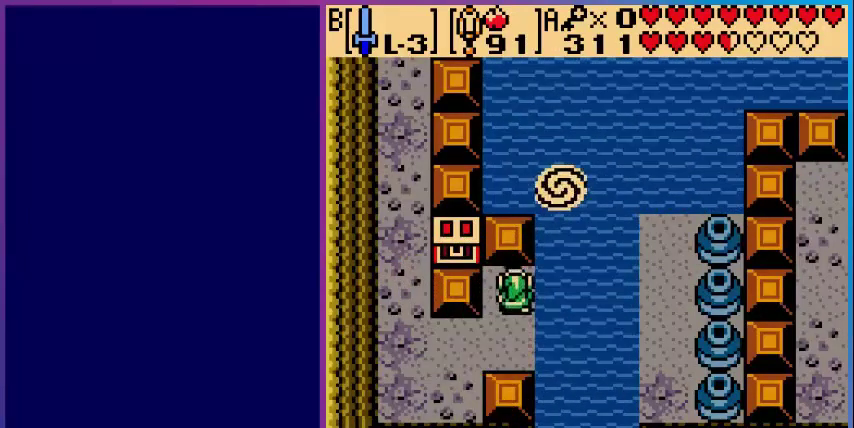
{"buttons": [], "events": [[280, "B", "down"], [320, "DPAD_UP", "up"], [440, "B", "up"]]}
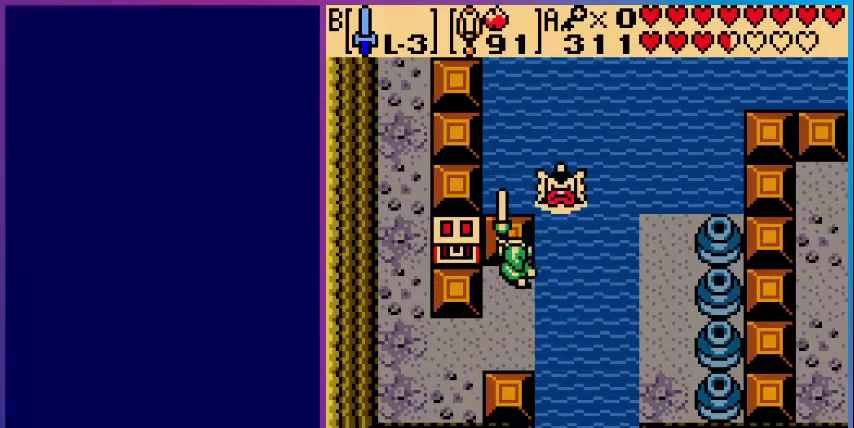
{"buttons": ["B", "DPAD_UP"], "events": [[40, "B", "down"], [200, "B", "up"], [200, "DPAD_RIGHT", "down"], [320, "DPAD_UP", "down"], [440, "DPAD_RIGHT", "up"], [480, "B", "down"]]}
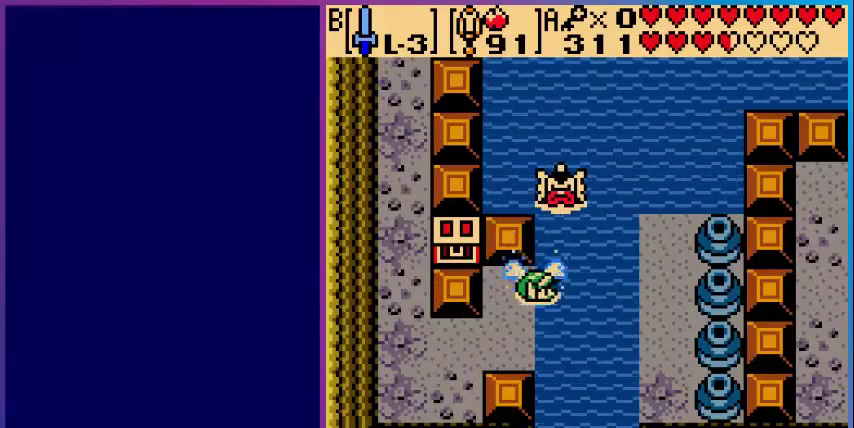
{"buttons": ["DPAD_RIGHT"], "events": [[120, "B", "up"], [120, "DPAD_UP", "up"], [480, "DPAD_RIGHT", "down"]]}
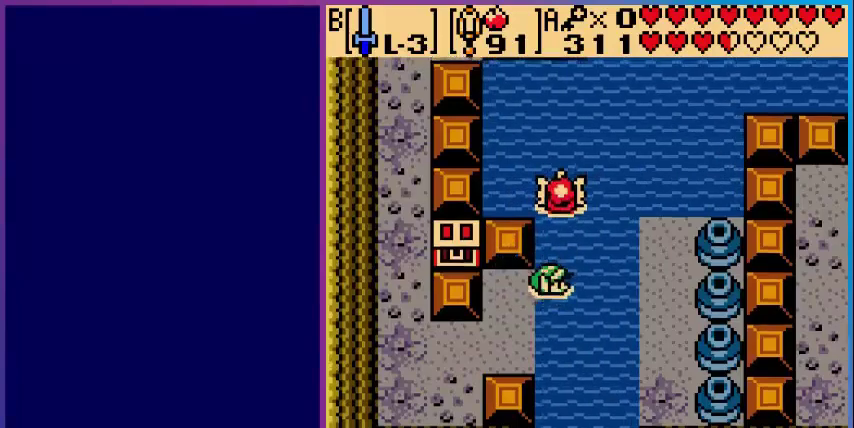
{"buttons": ["DPAD_RIGHT"], "events": [[80, "A", "down"], [320, "A", "up"]]}
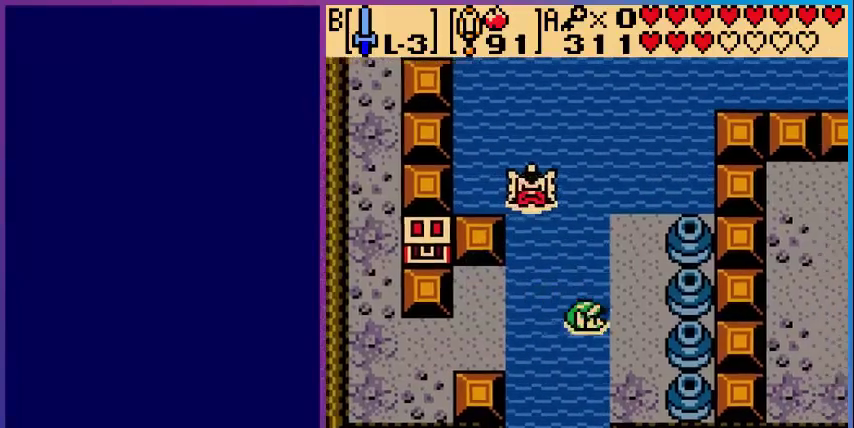
{"buttons": ["DPAD_LEFT"], "events": [[80, "DPAD_RIGHT", "up"], [440, "DPAD_LEFT", "down"]]}
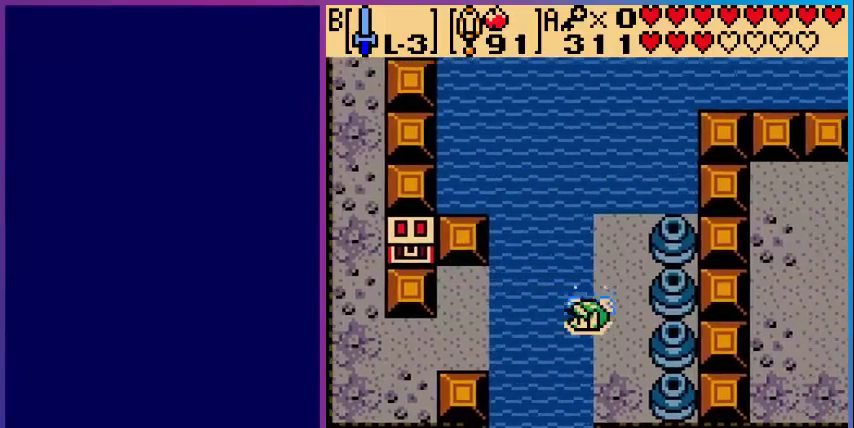
{"buttons": [], "events": [[160, "DPAD_LEFT", "up"]]}
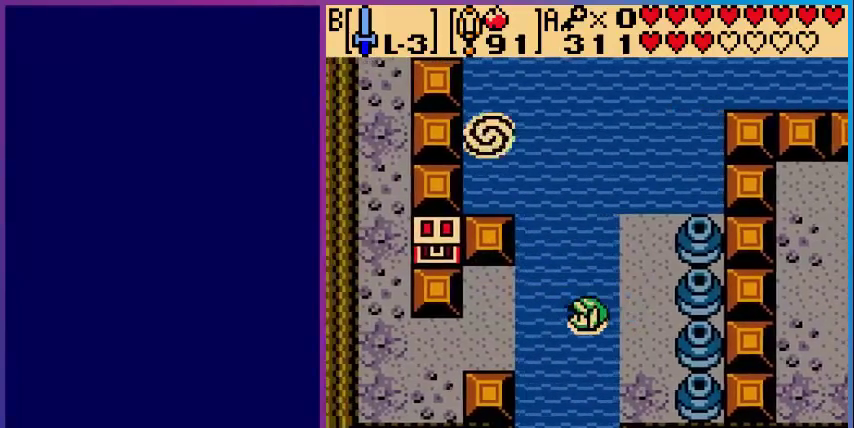
{"buttons": ["DPAD_UP", "DPAD_RIGHT"], "events": [[200, "DPAD_RIGHT", "down"], [320, "DPAD_UP", "down"], [360, "DPAD_RIGHT", "up"], [440, "DPAD_RIGHT", "down"]]}
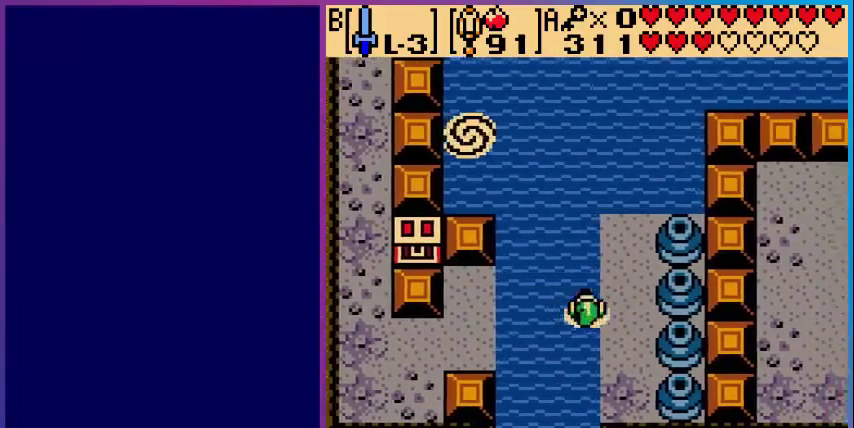
{"buttons": ["DPAD_UP"], "events": [[40, "DPAD_UP", "up"], [80, "DPAD_UP", "down"], [240, "DPAD_RIGHT", "up"]]}
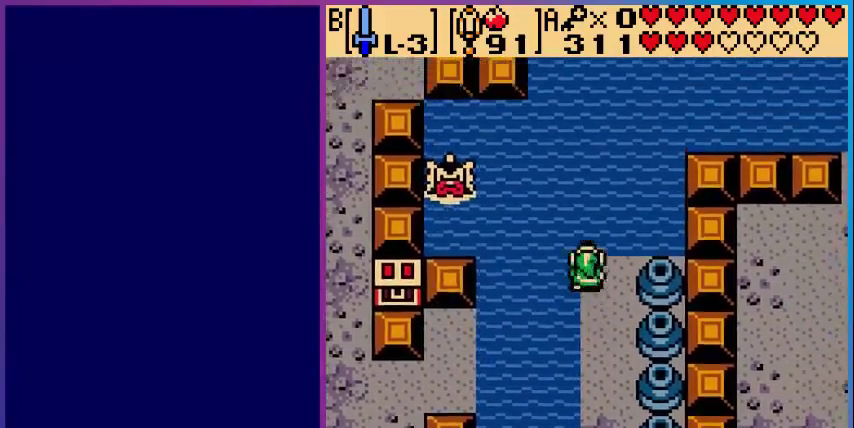
{"buttons": [], "events": [[80, "DPAD_LEFT", "down"], [80, "DPAD_UP", "up"], [160, "B", "down"], [200, "DPAD_LEFT", "up"], [280, "B", "up"]]}
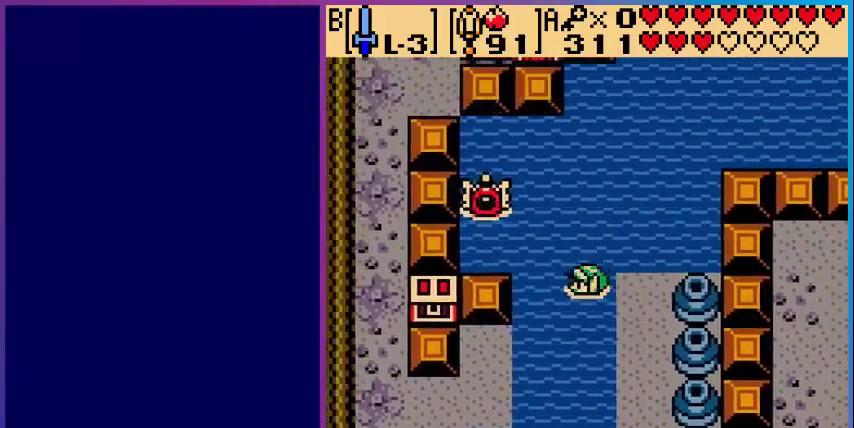
{"buttons": ["DPAD_RIGHT"], "events": [[80, "DPAD_RIGHT", "down"]]}
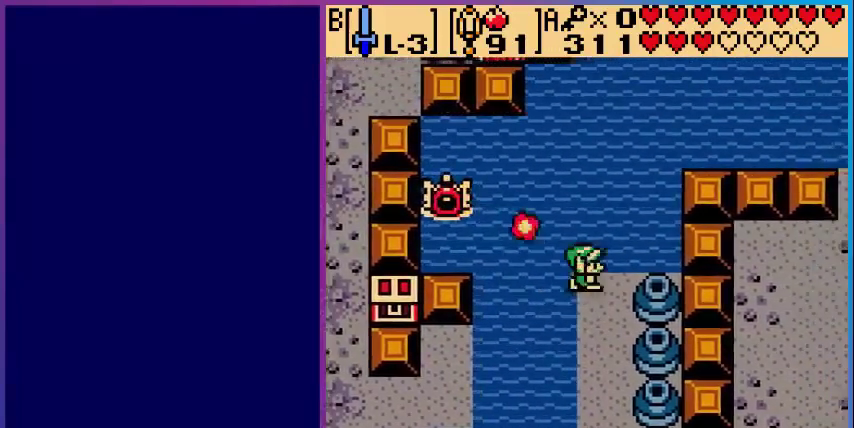
{"buttons": [], "events": [[80, "DPAD_DOWN", "down"], [80, "DPAD_RIGHT", "up"], [120, "DPAD_DOWN", "up"], [120, "DPAD_LEFT", "down"], [160, "A", "down"], [200, "DPAD_LEFT", "up"], [280, "A", "up"]]}
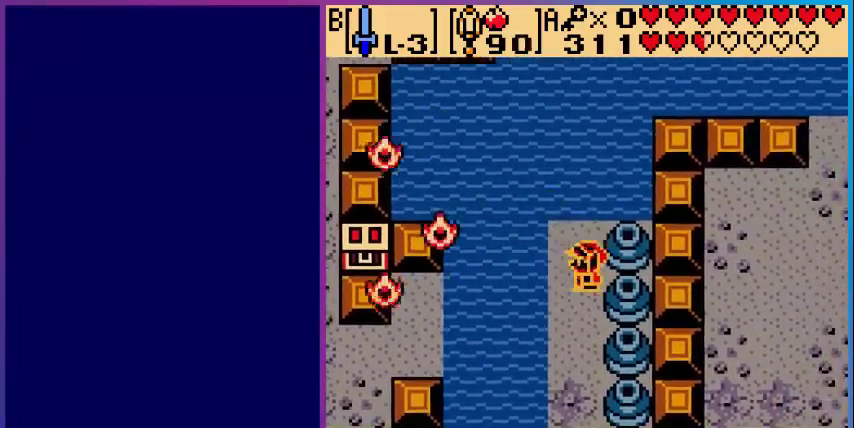
{"buttons": [], "events": []}
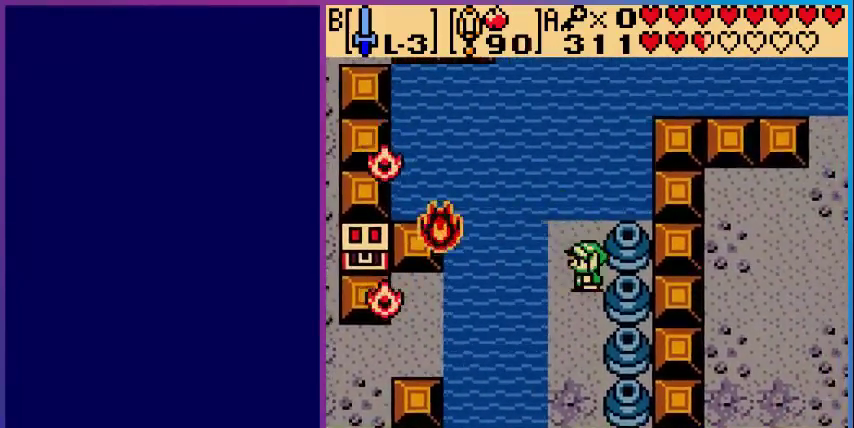
{"buttons": [], "events": []}
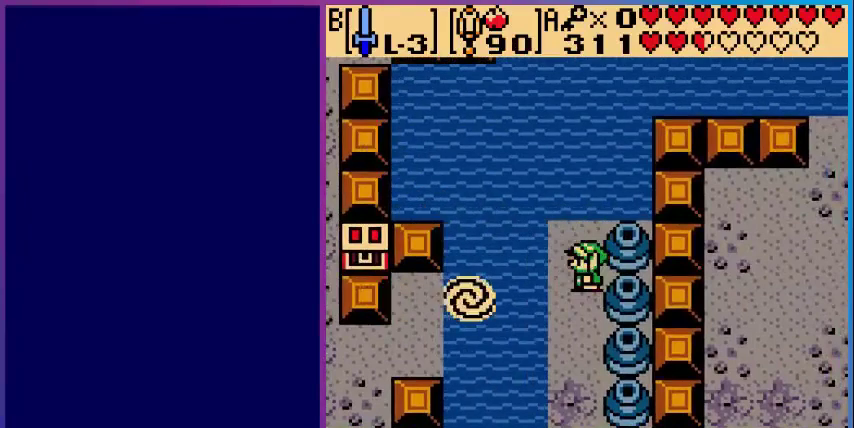
{"buttons": ["B"], "events": [[80, "DPAD_LEFT", "down"], [200, "DPAD_LEFT", "up"], [240, "B", "down"], [320, "B", "up"], [440, "B", "down"]]}
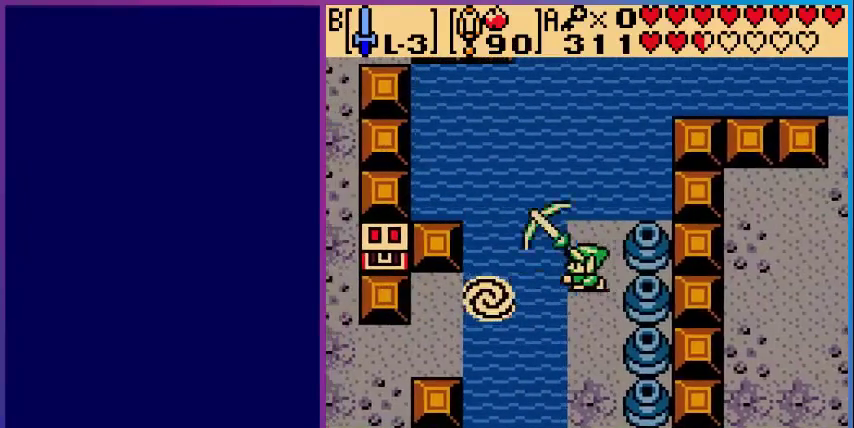
{"buttons": [], "events": [[40, "B", "up"], [120, "B", "down"], [240, "B", "up"], [320, "B", "down"], [440, "B", "up"]]}
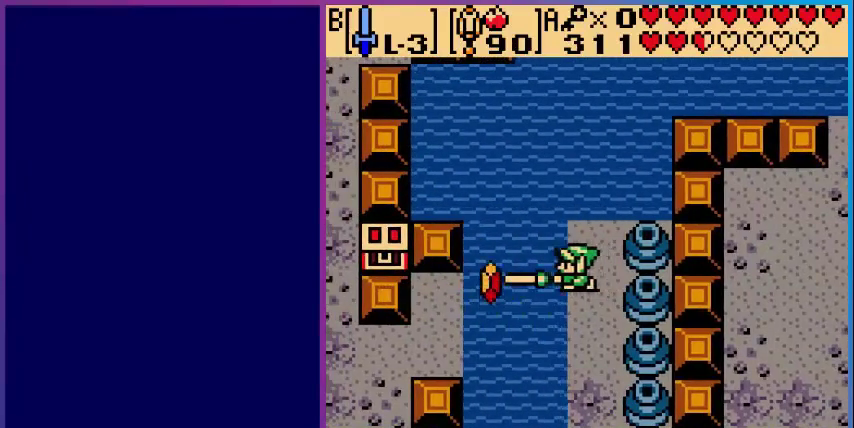
{"buttons": ["DPAD_LEFT"], "events": [[160, "DPAD_LEFT", "down"]]}
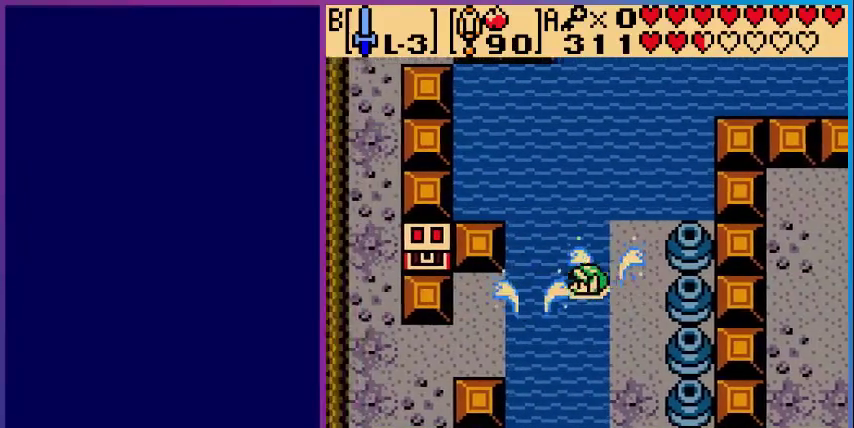
{"buttons": ["DPAD_LEFT"], "events": [[120, "DPAD_DOWN", "down"], [400, "DPAD_DOWN", "up"]]}
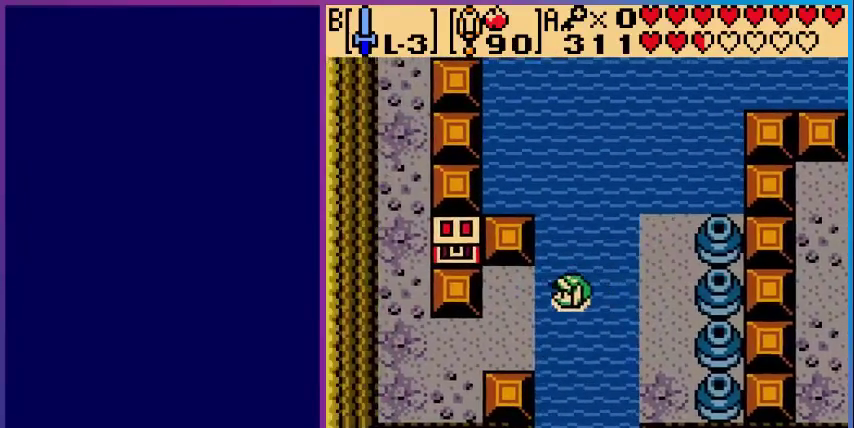
{"buttons": ["DPAD_LEFT"], "events": []}